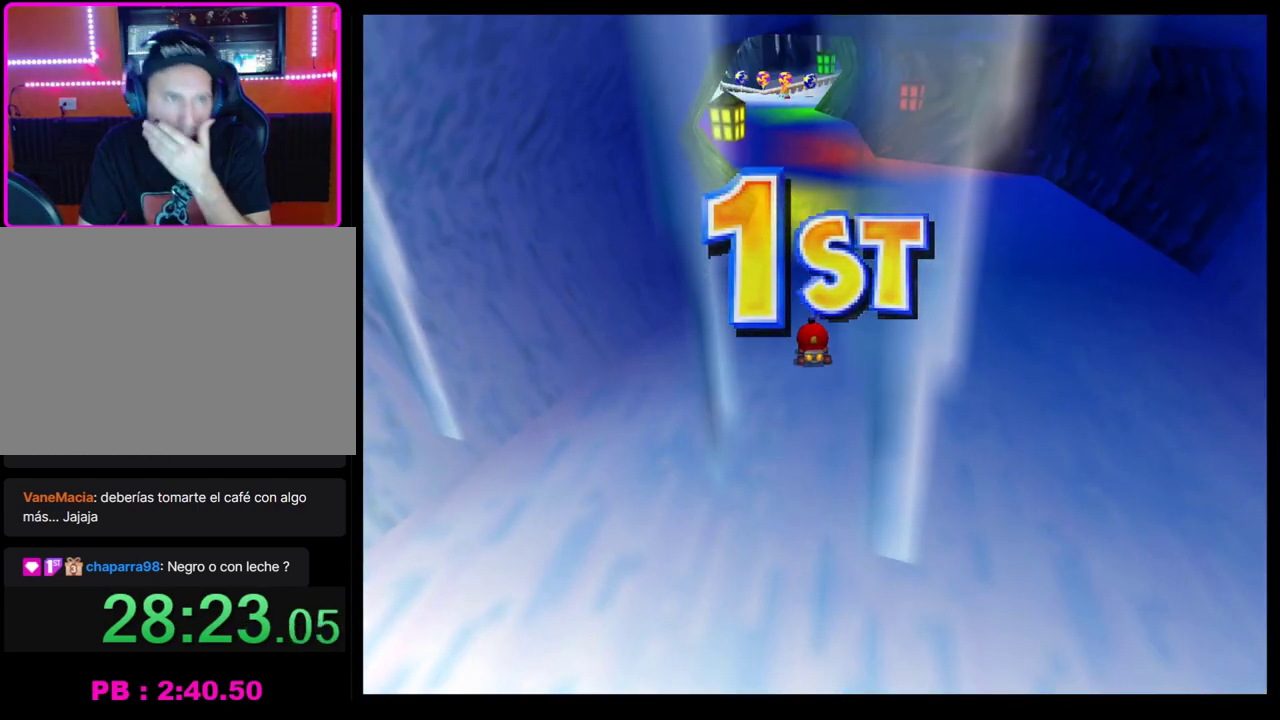
Gameplay with a controller (PlayStation layout); each line is a JSON object with the inputs held at the frame after it. "events" lists button and stick changes between this image and that frame as [ms after this image, input, new state], when the widget could be followed in between. Not read: R3 right_stick.
{"buttons": [], "left_stick": "center", "events": []}
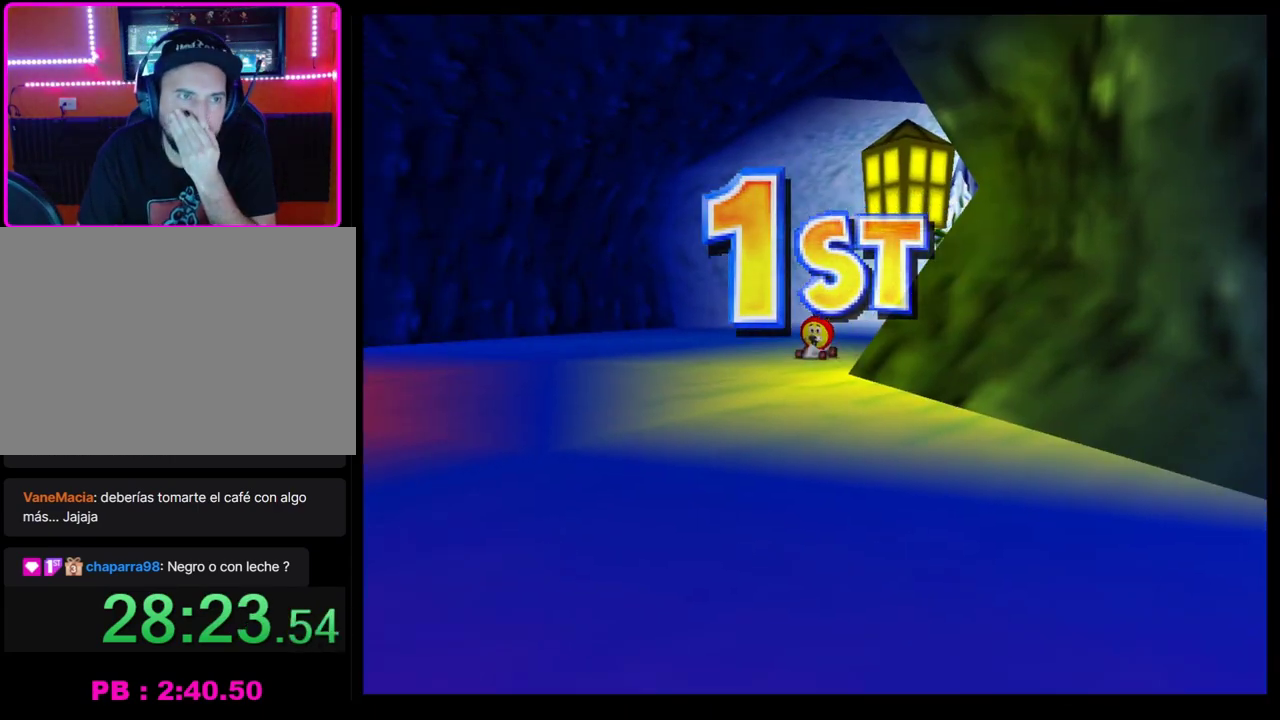
{"buttons": [], "left_stick": "center", "events": []}
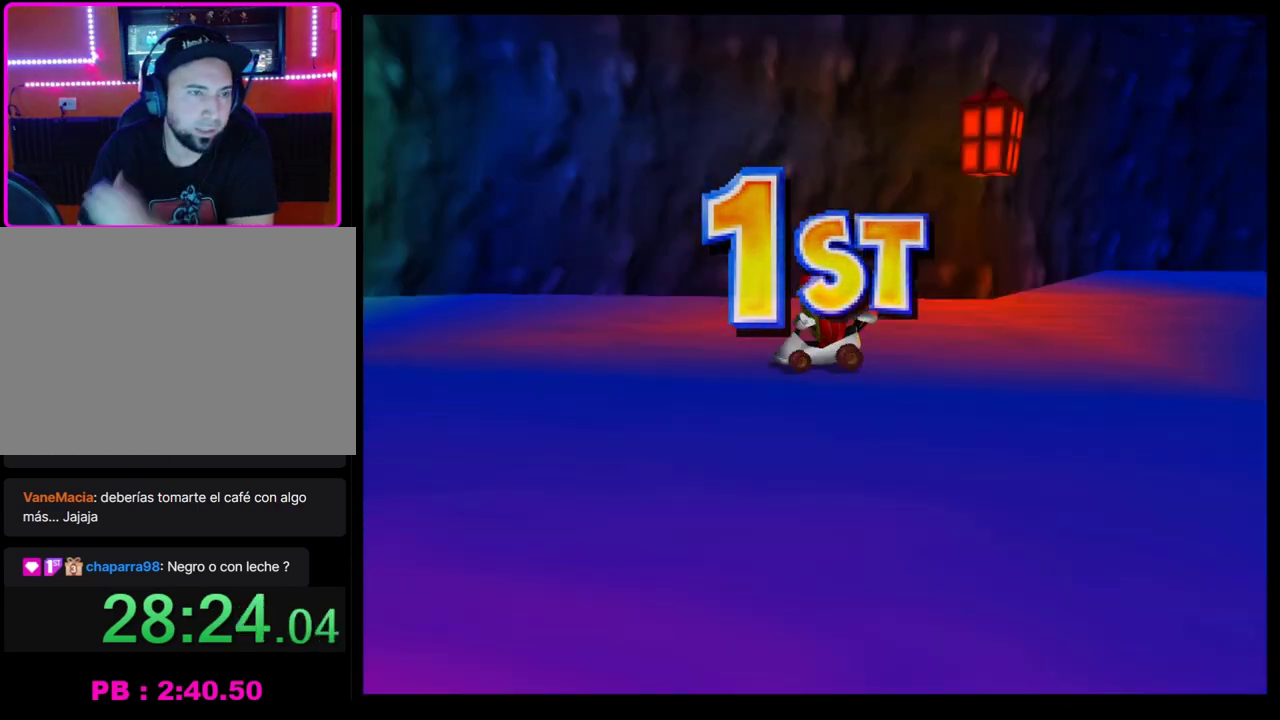
{"buttons": [], "left_stick": "center", "events": []}
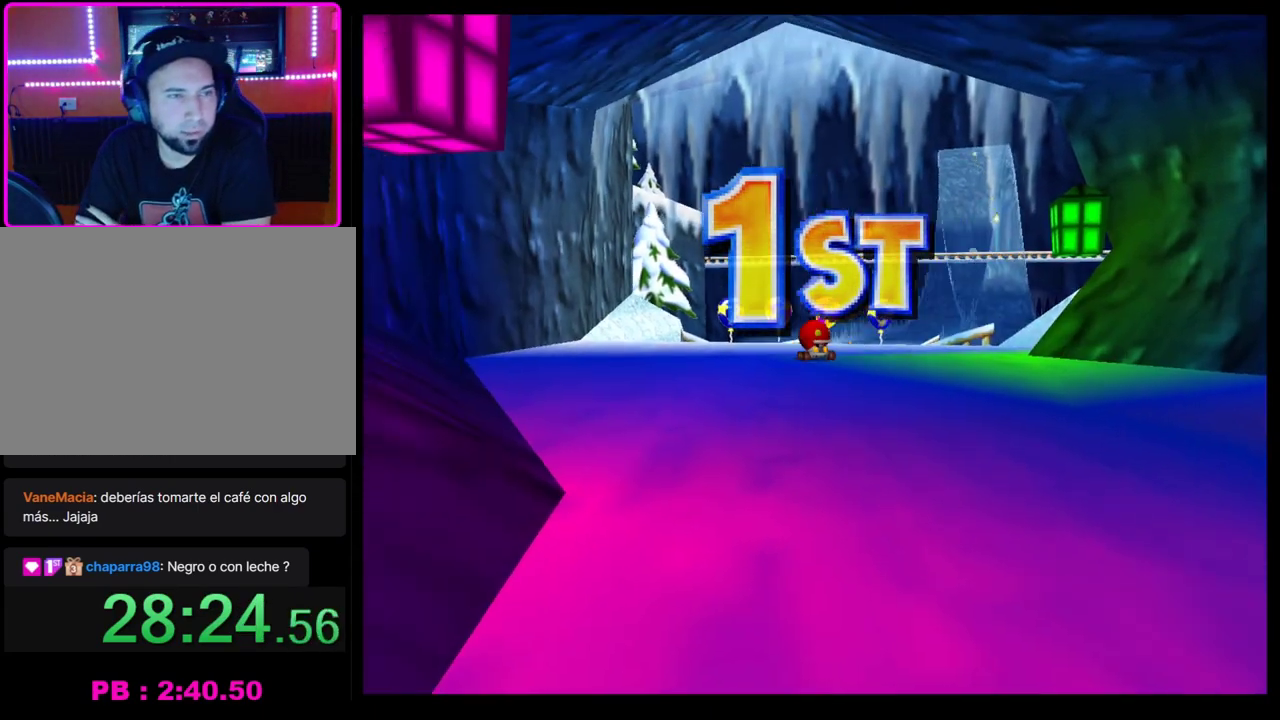
{"buttons": ["CROSS"], "left_stick": "center", "events": [[50, "CROSS", "down"], [117, "CROSS", "up"], [200, "CROSS", "down"], [250, "CROSS", "up"], [333, "CROSS", "down"], [417, "CROSS", "up"], [500, "CROSS", "down"]]}
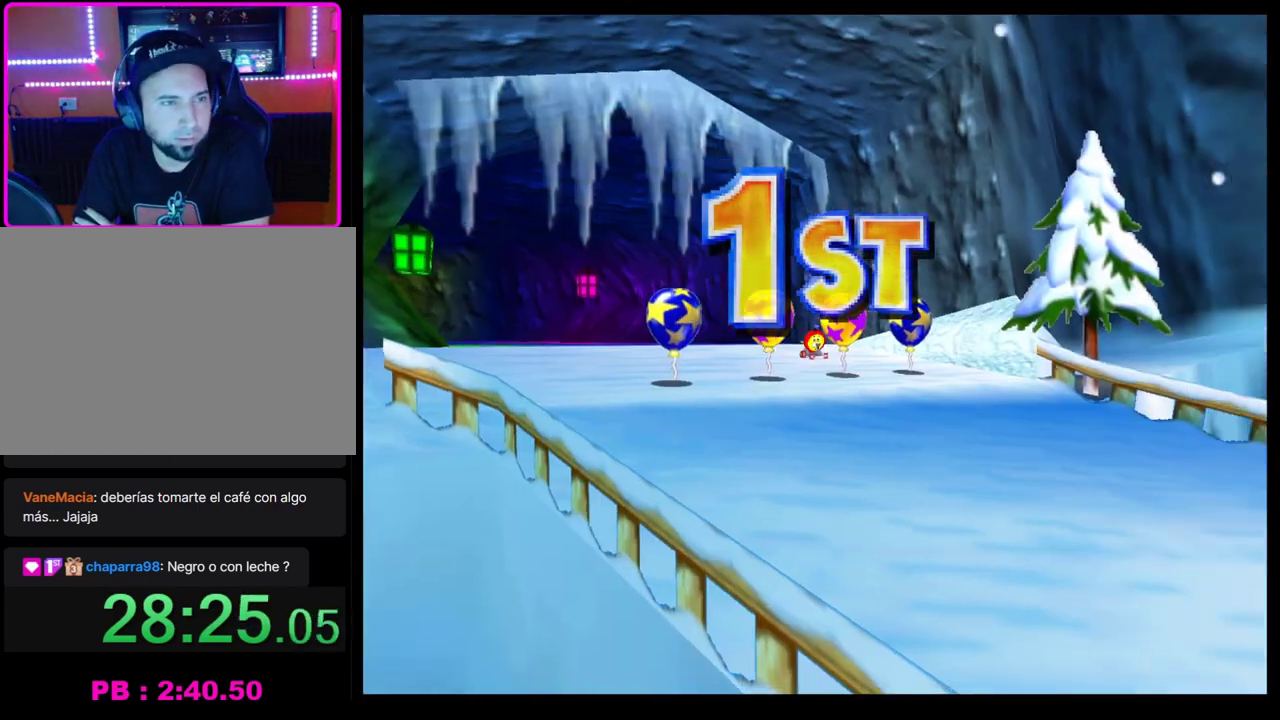
{"buttons": ["CROSS"], "left_stick": "center", "events": [[67, "CROSS", "up"], [167, "CROSS", "down"], [233, "CROSS", "up"], [300, "CROSS", "down"], [400, "CROSS", "up"], [500, "CROSS", "down"]]}
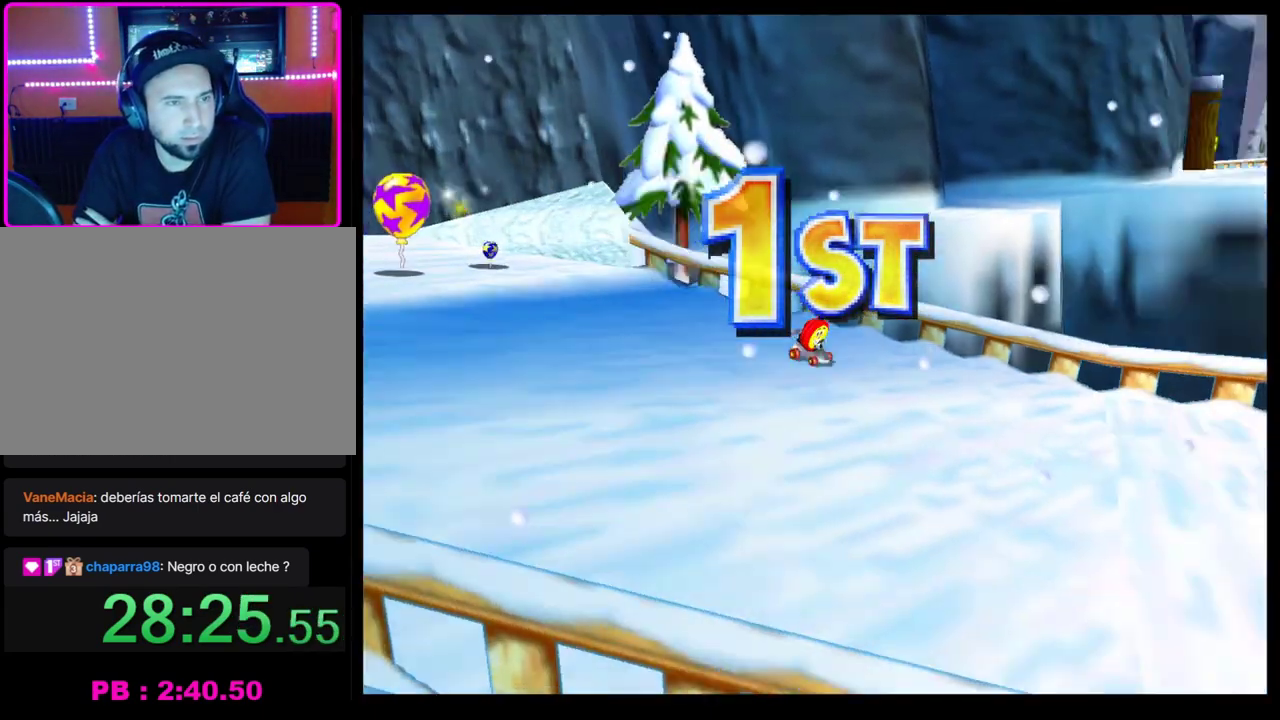
{"buttons": [], "left_stick": "center", "events": [[83, "CROSS", "up"]]}
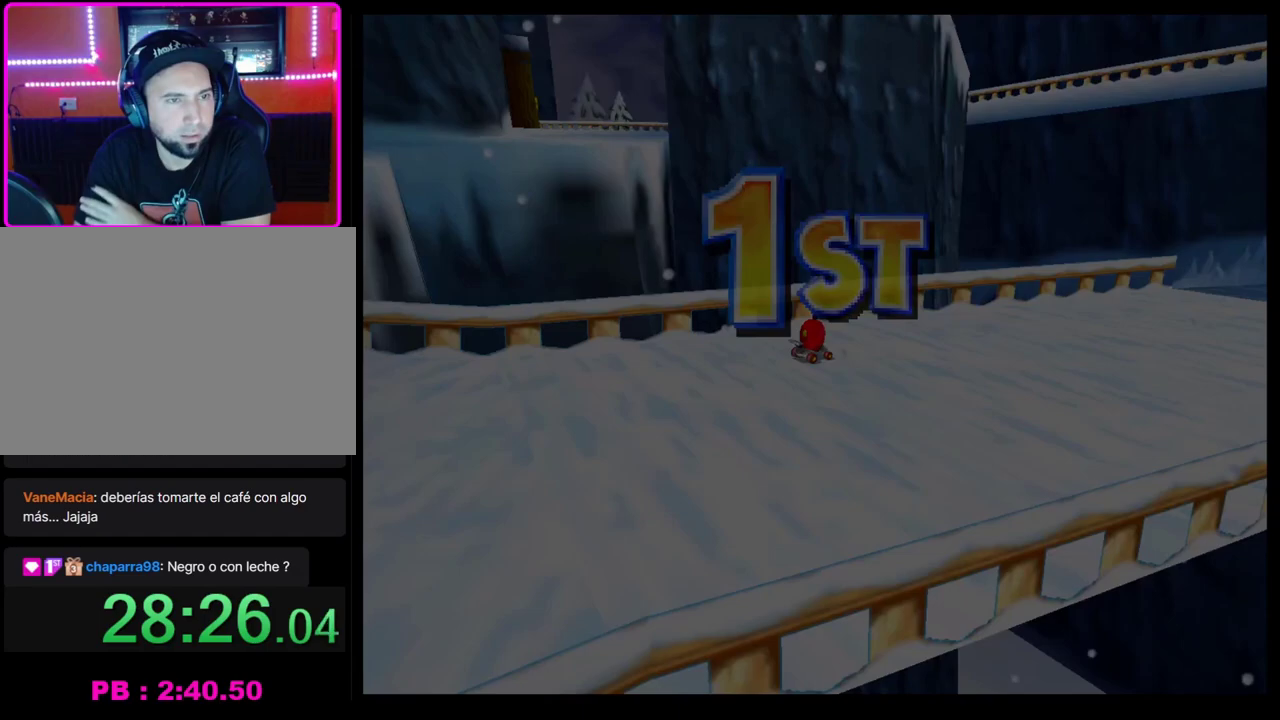
{"buttons": [], "left_stick": "center", "events": []}
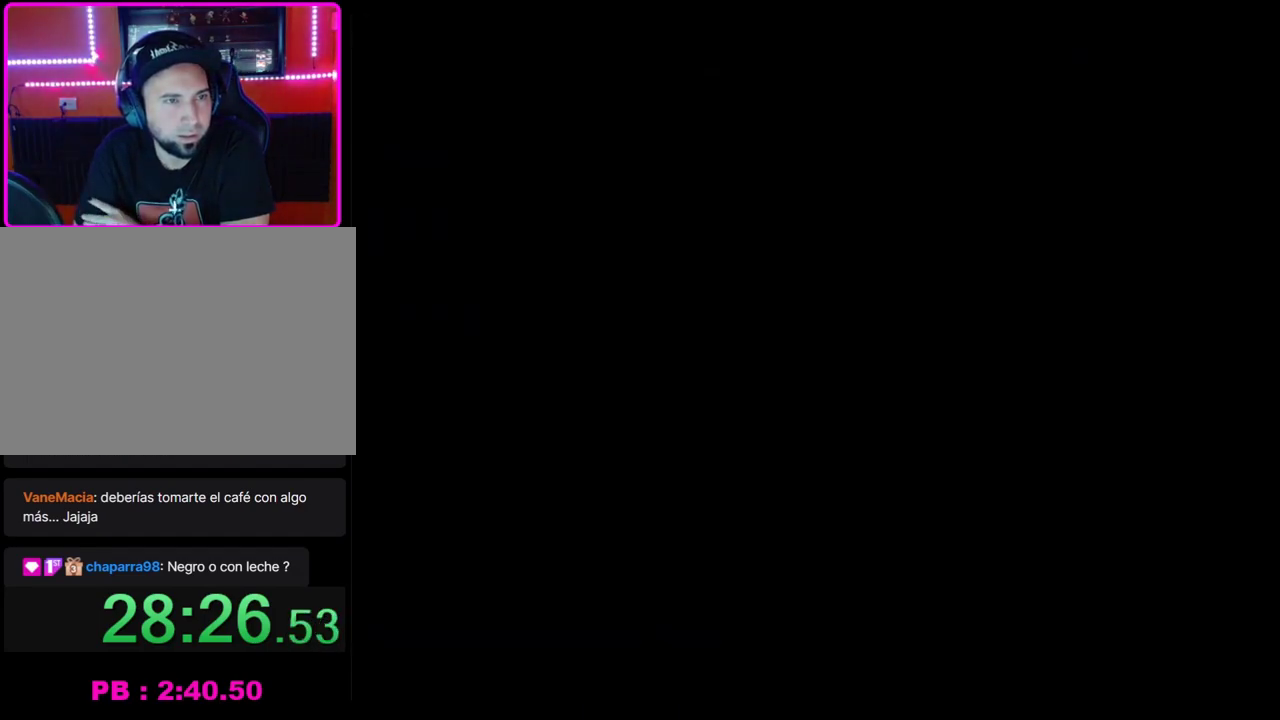
{"buttons": [], "left_stick": "center", "events": []}
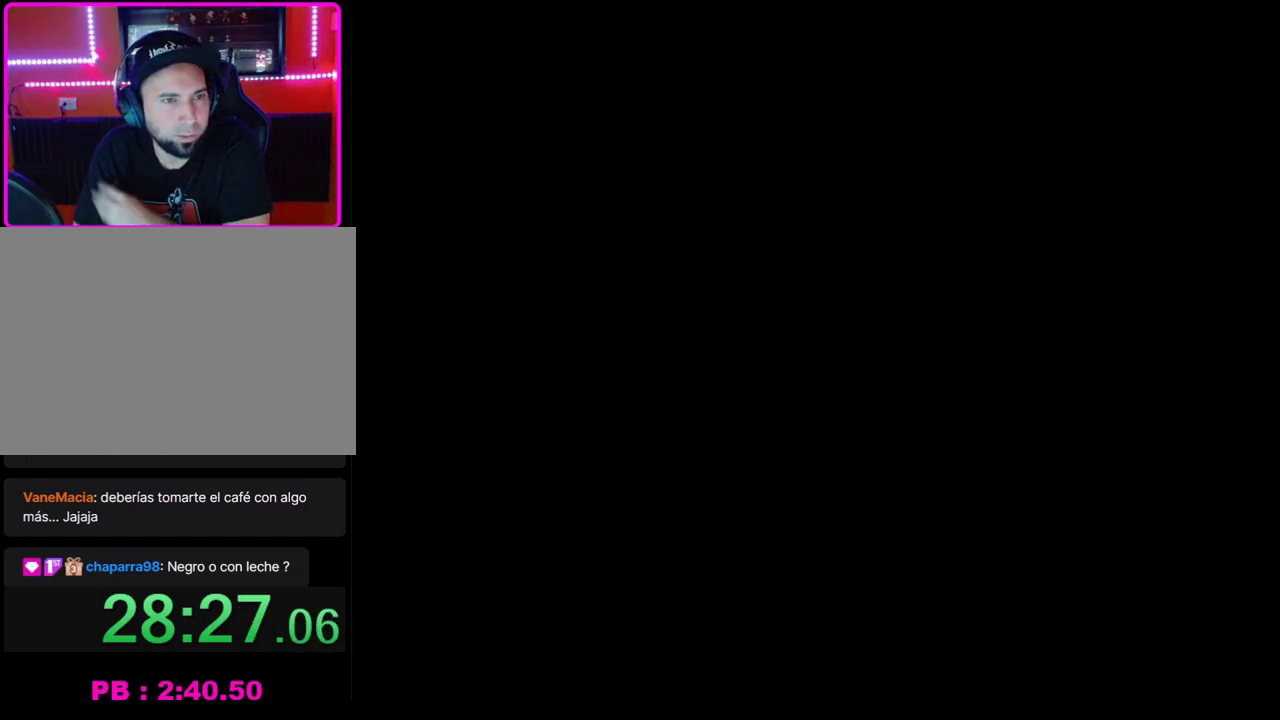
{"buttons": [], "left_stick": "center", "events": []}
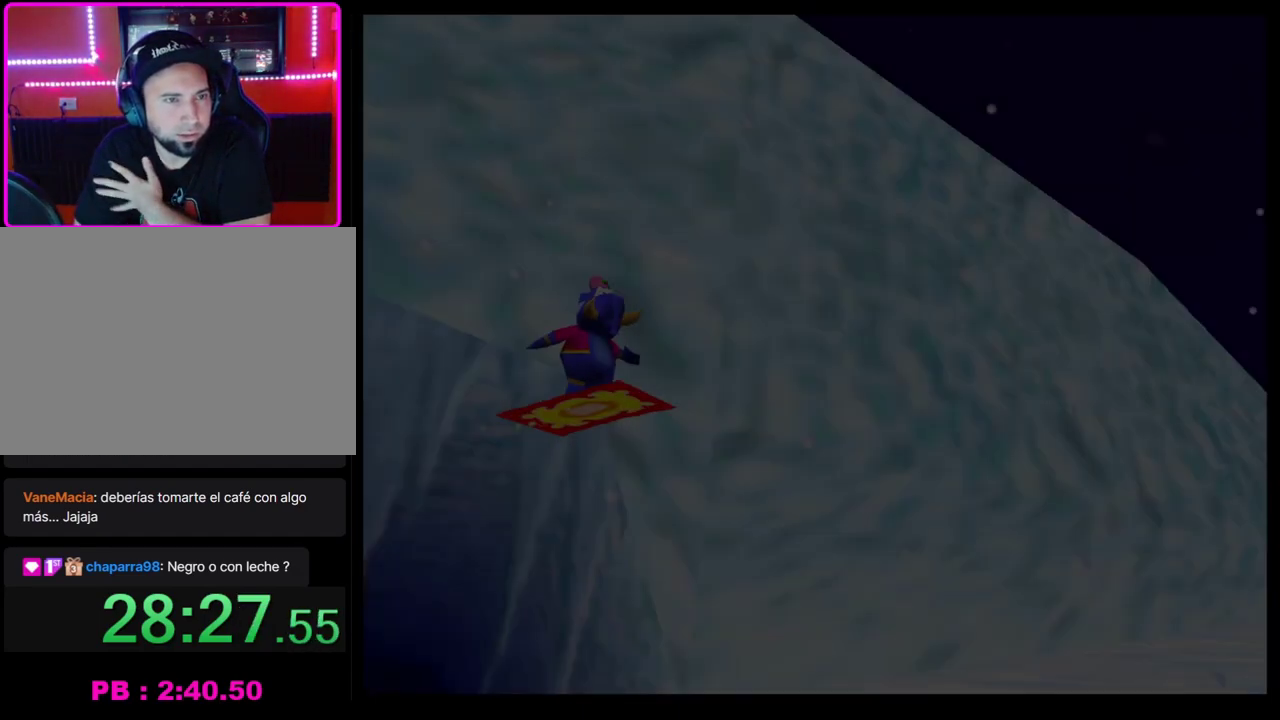
{"buttons": [], "left_stick": "center", "events": []}
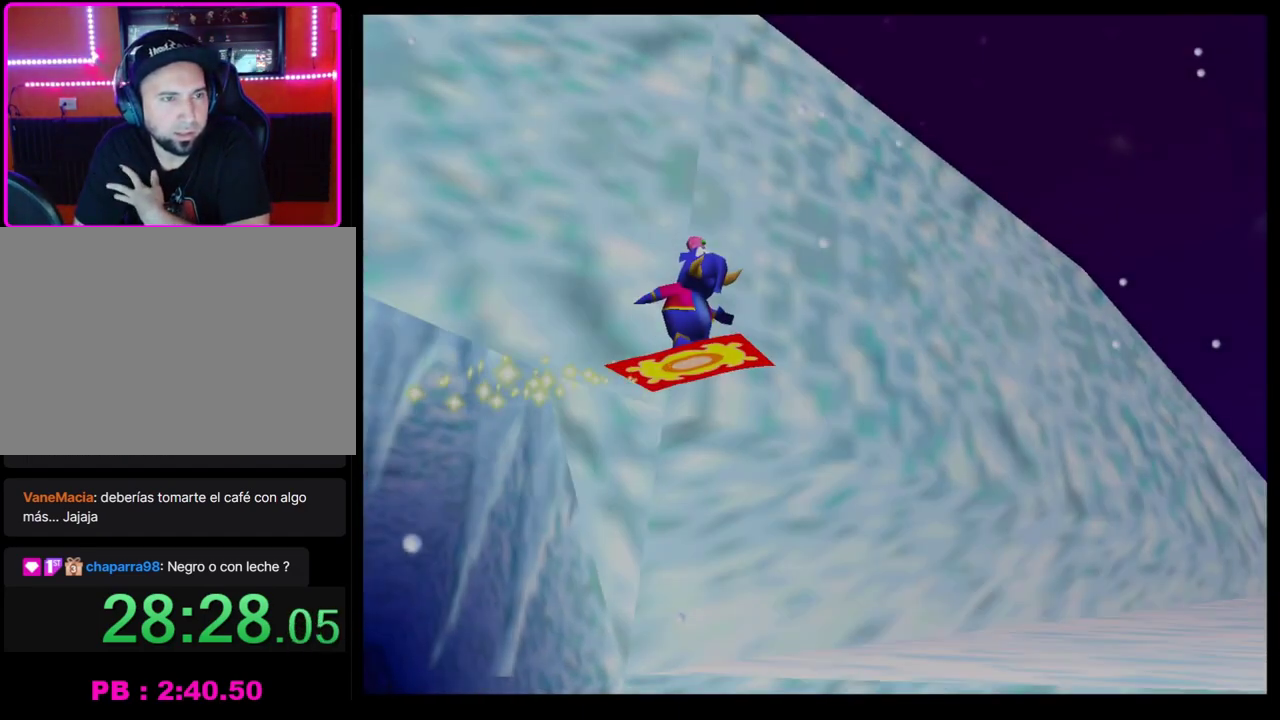
{"buttons": [], "left_stick": "center", "events": []}
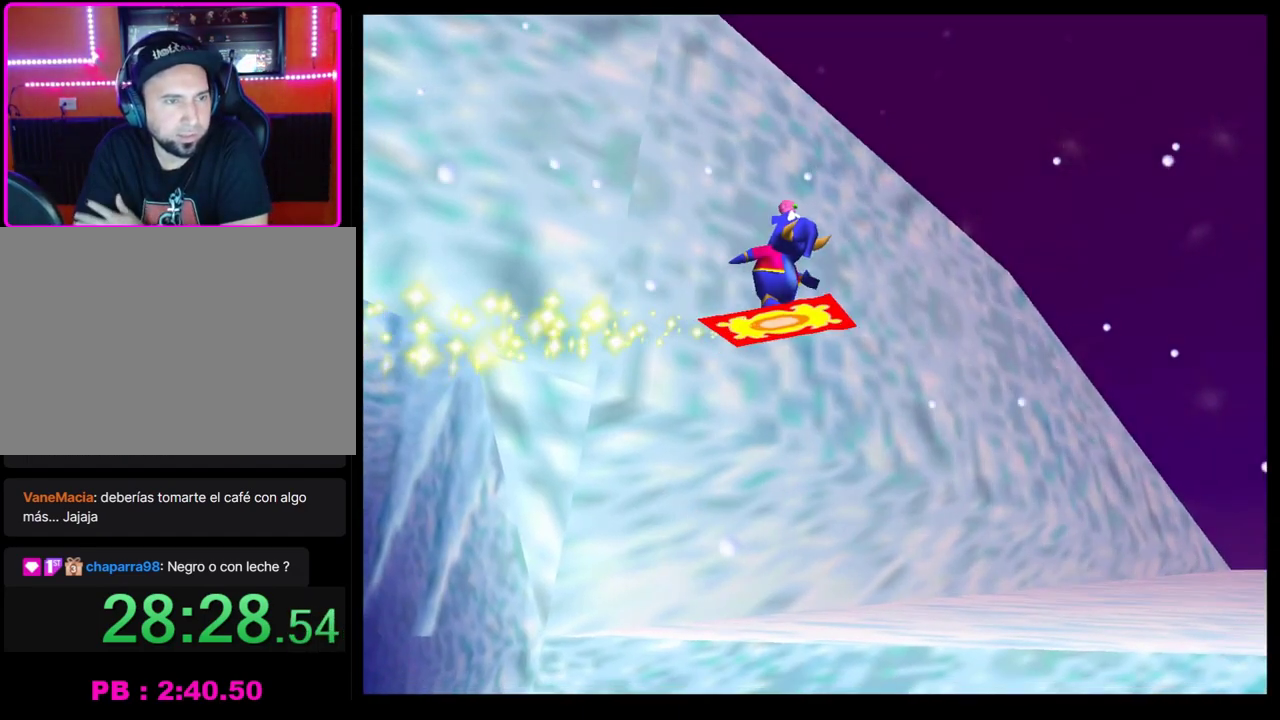
{"buttons": [], "left_stick": "center", "events": []}
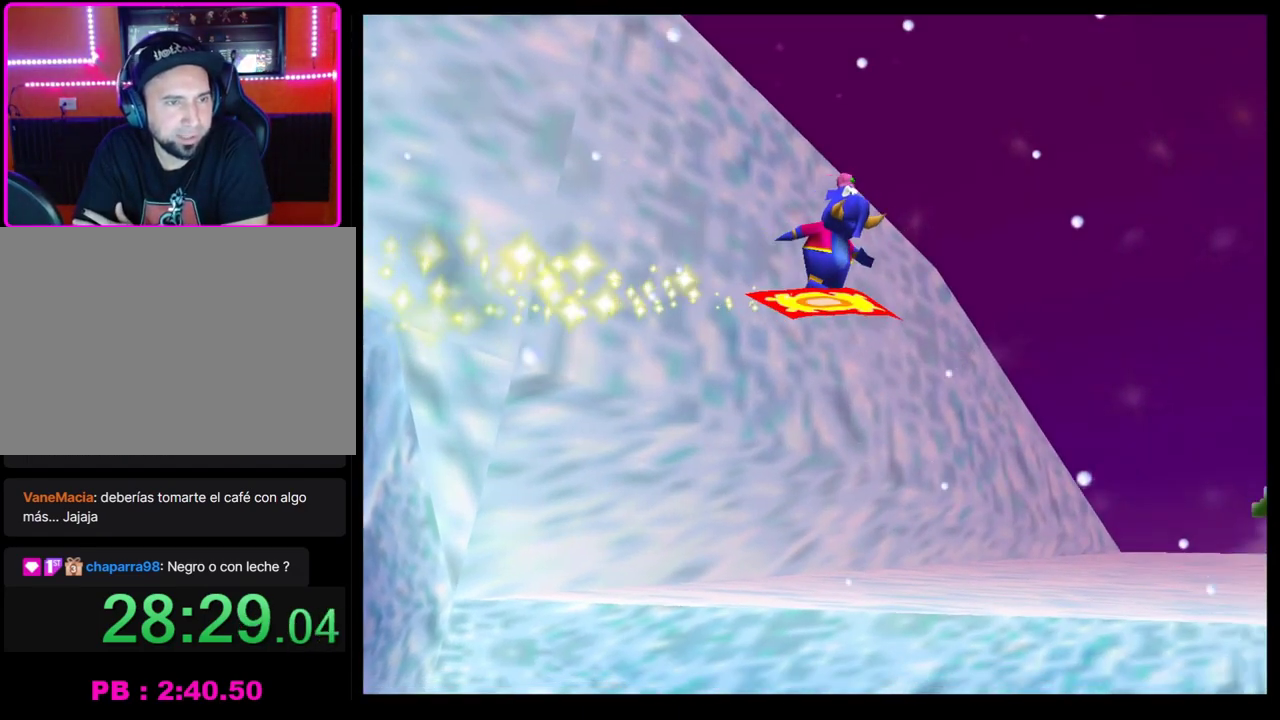
{"buttons": [], "left_stick": "center", "events": []}
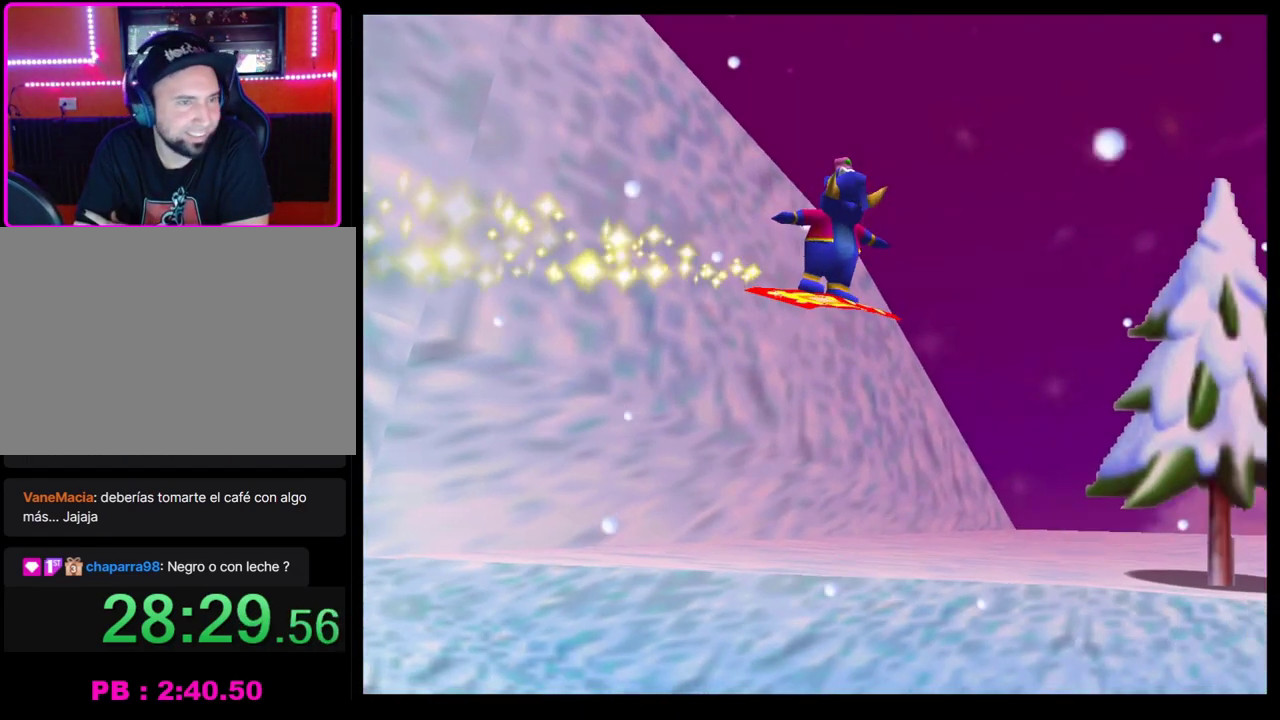
{"buttons": [], "left_stick": "center", "events": []}
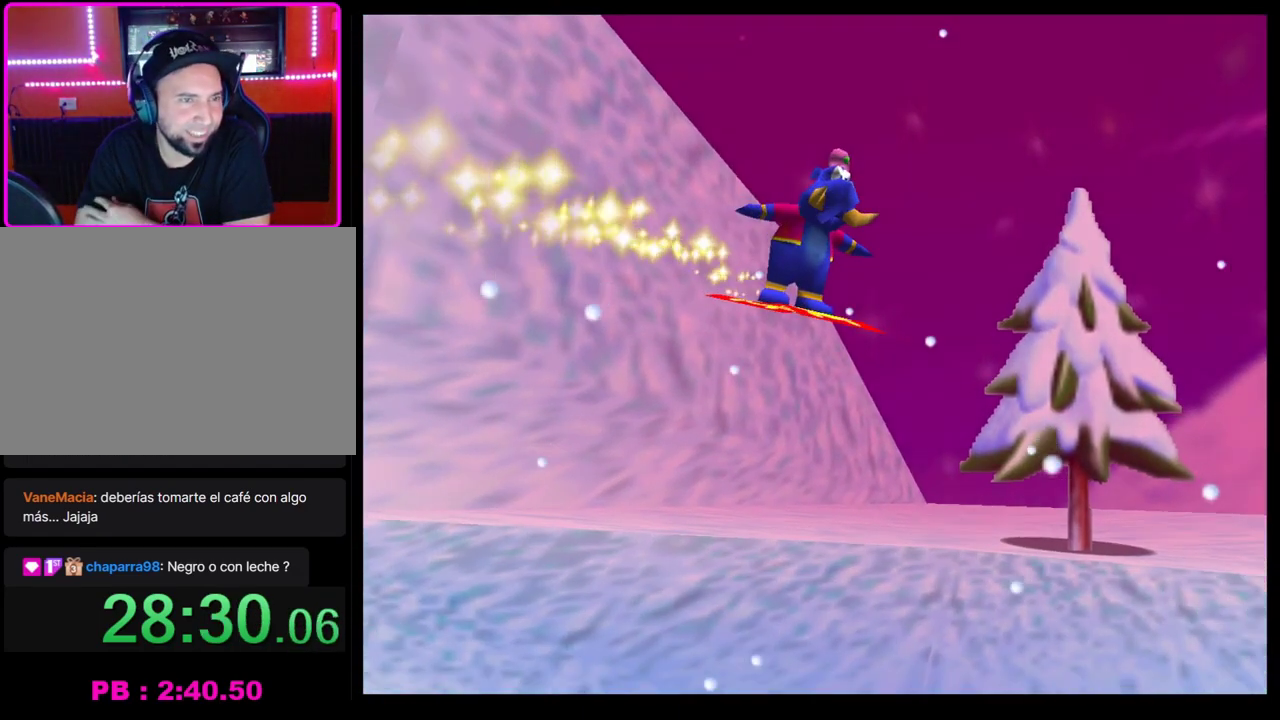
{"buttons": ["CROSS"], "left_stick": "center", "events": [[333, "CROSS", "down"], [417, "CROSS", "up"], [500, "CROSS", "down"]]}
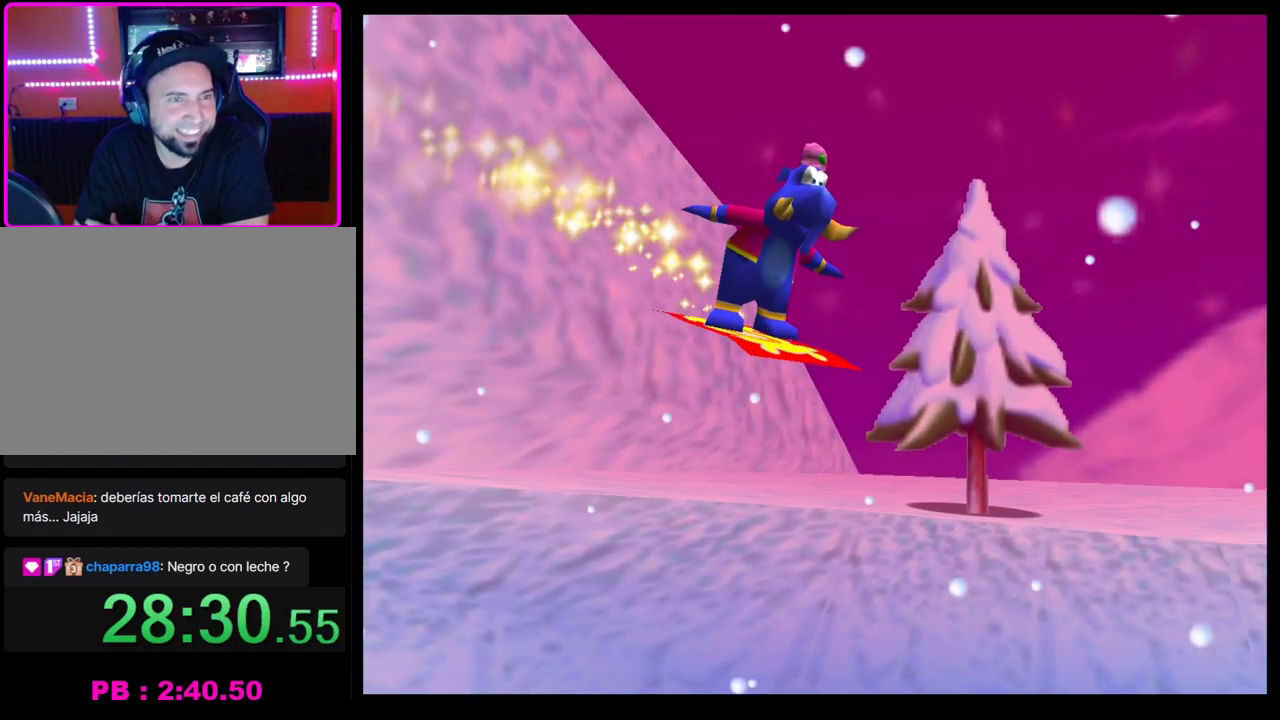
{"buttons": ["CROSS"], "left_stick": "center", "events": [[83, "CROSS", "up"], [167, "CROSS", "down"], [217, "CROSS", "up"], [317, "CROSS", "down"], [400, "CROSS", "up"], [500, "CROSS", "down"]]}
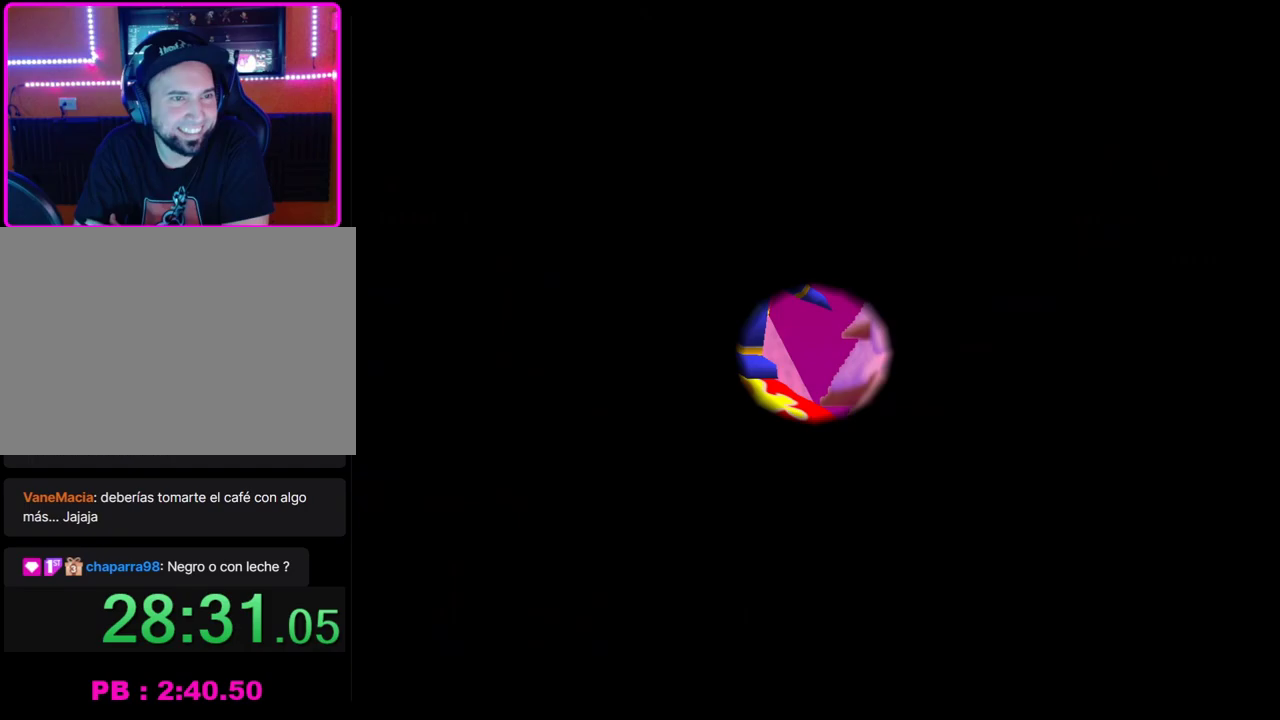
{"buttons": [], "left_stick": "center", "events": [[83, "CROSS", "up"]]}
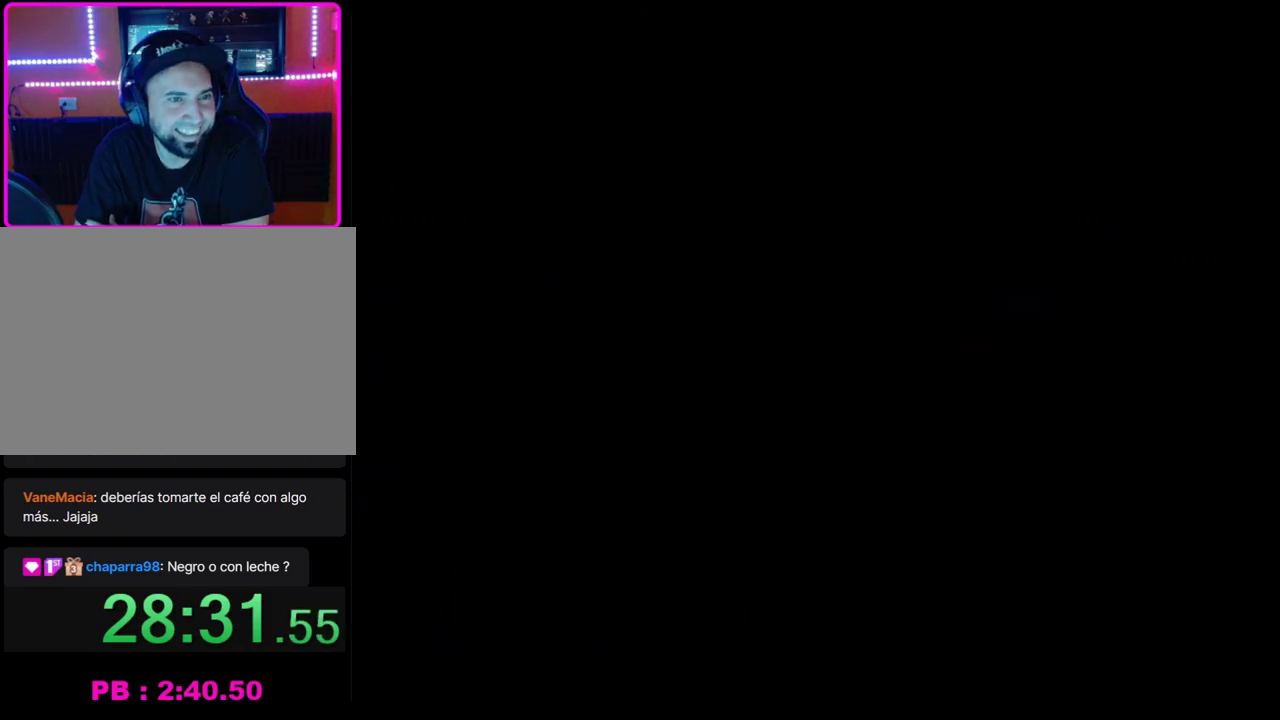
{"buttons": [], "left_stick": "center", "events": []}
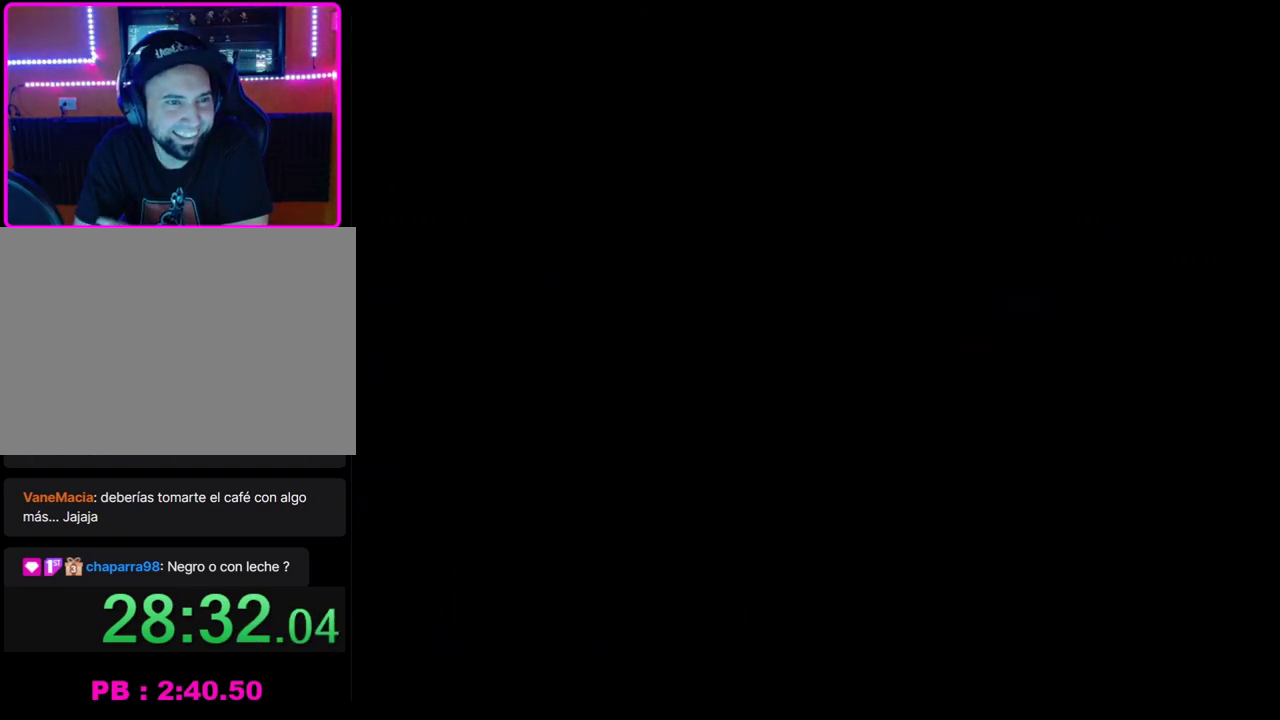
{"buttons": [], "left_stick": "center", "events": []}
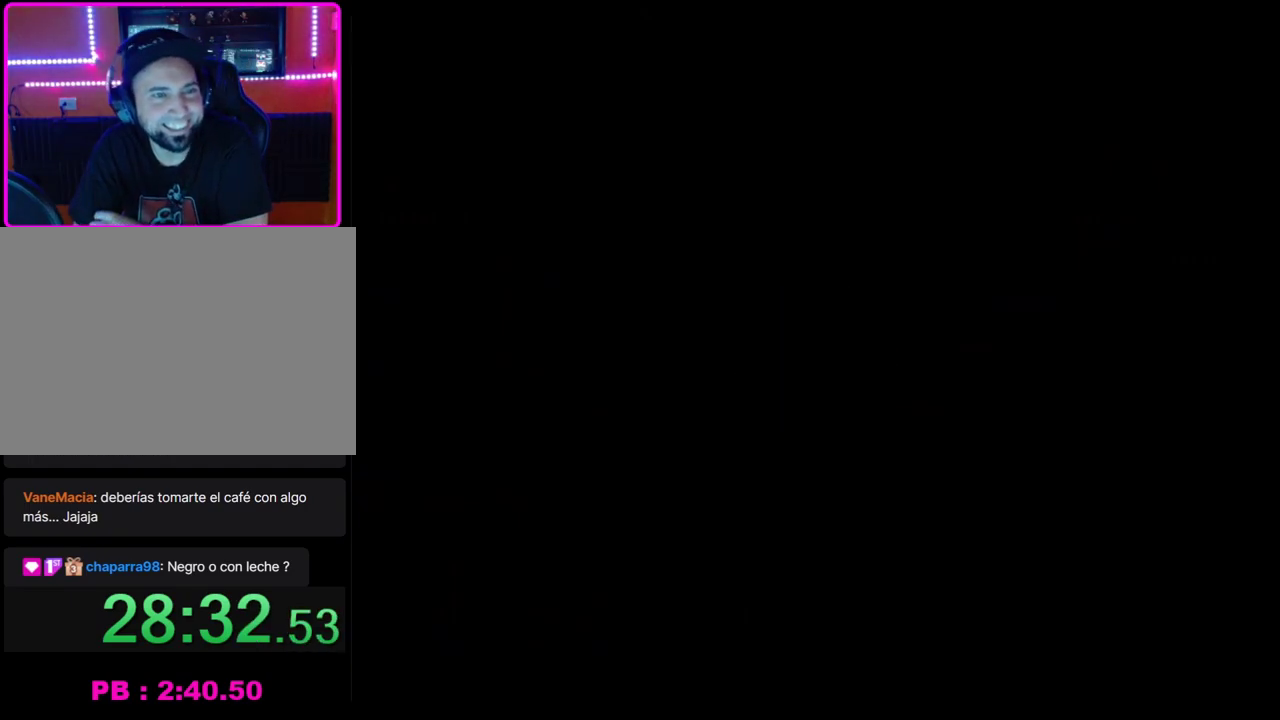
{"buttons": [], "left_stick": "center", "events": []}
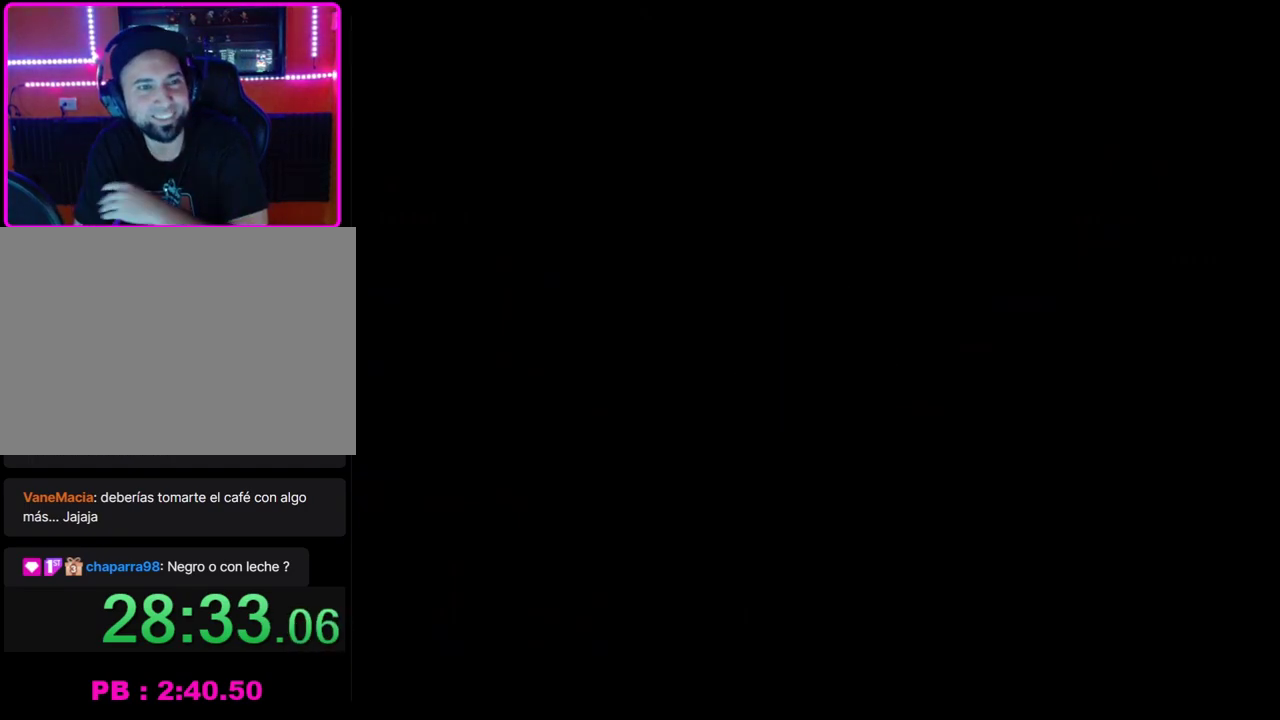
{"buttons": [], "left_stick": "center", "events": []}
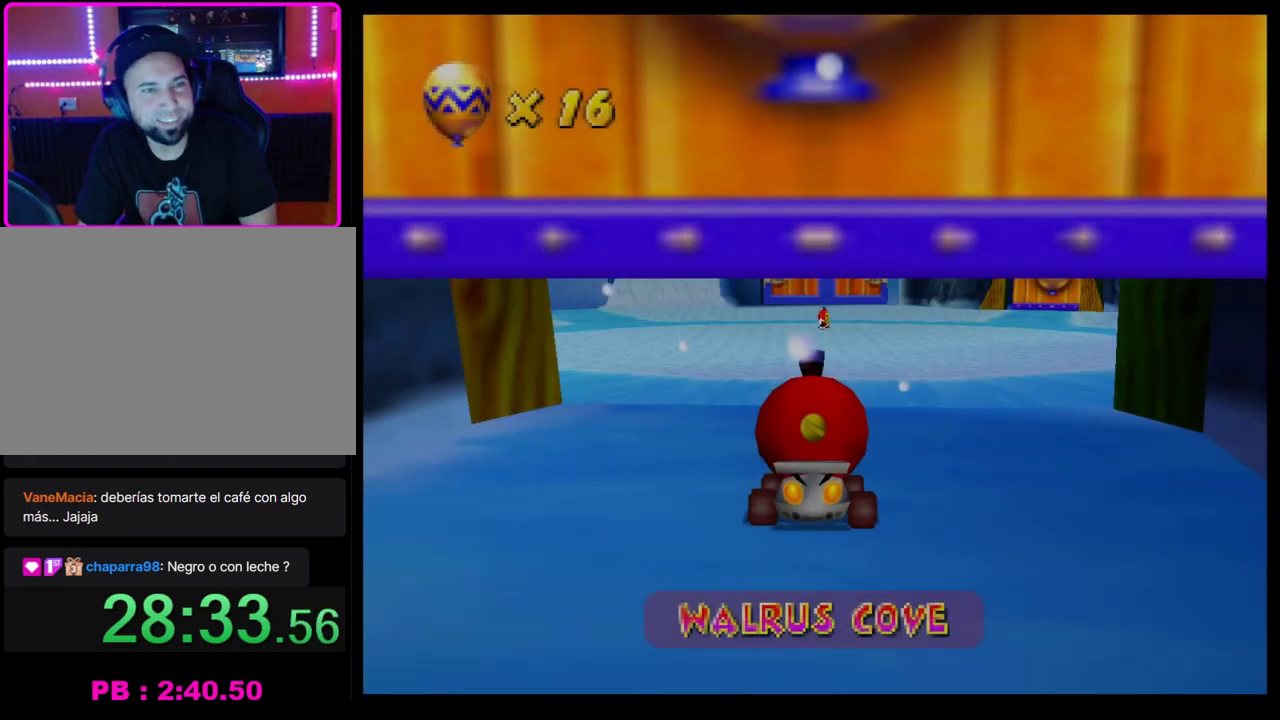
{"buttons": ["CROSS"], "left_stick": "center", "events": [[17, "CROSS", "down"]]}
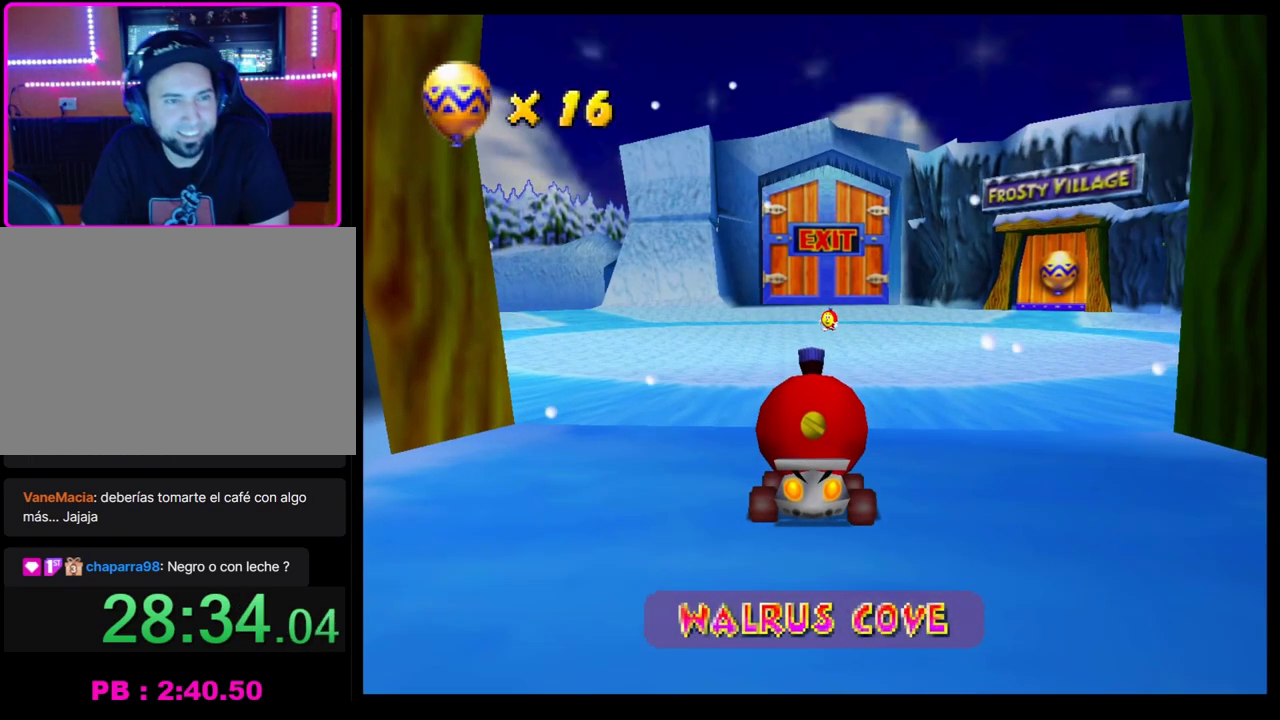
{"buttons": ["CROSS"], "left_stick": "right", "events": [[17, "CROSS", "up"], [17, "left_stick", "right"], [217, "CROSS", "down"]]}
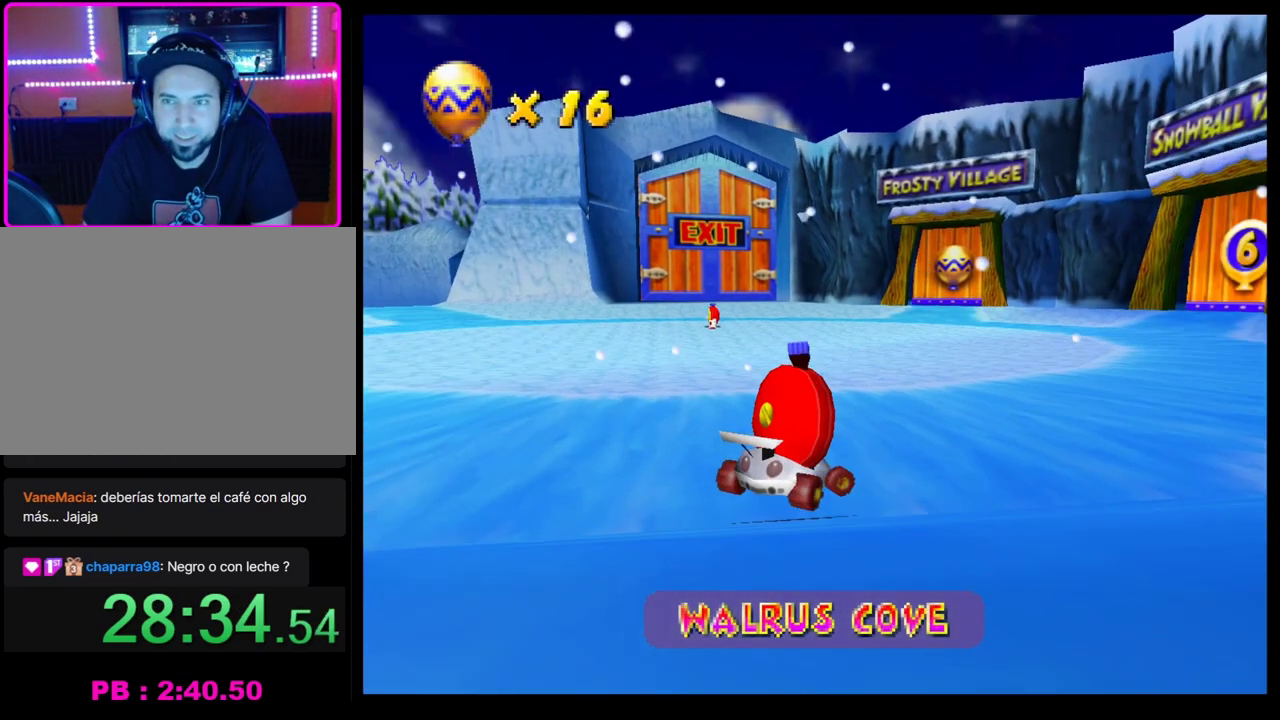
{"buttons": [], "left_stick": "center", "events": [[333, "left_stick", "down-right"], [417, "CROSS", "up"], [483, "left_stick", "center"]]}
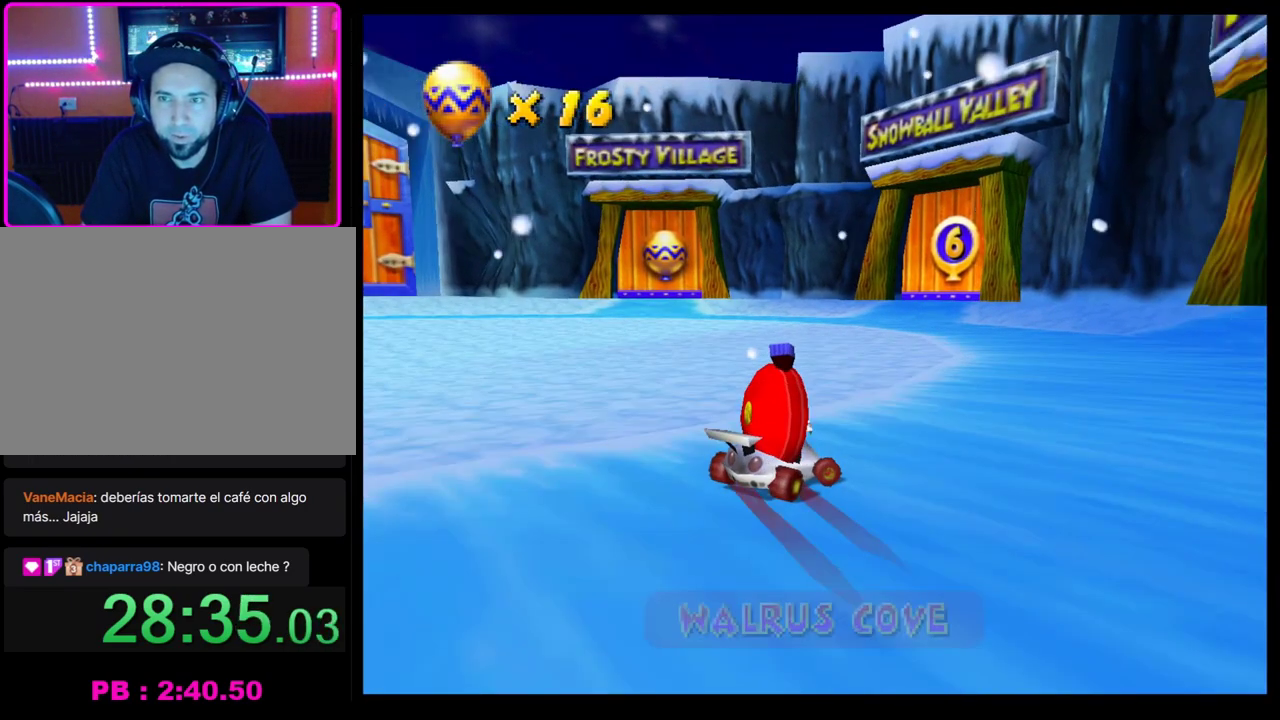
{"buttons": ["CROSS", "R1"], "left_stick": "right", "events": [[17, "CROSS", "down"], [50, "left_stick", "left"], [133, "left_stick", "center"], [350, "left_stick", "right"], [450, "R1", "down"]]}
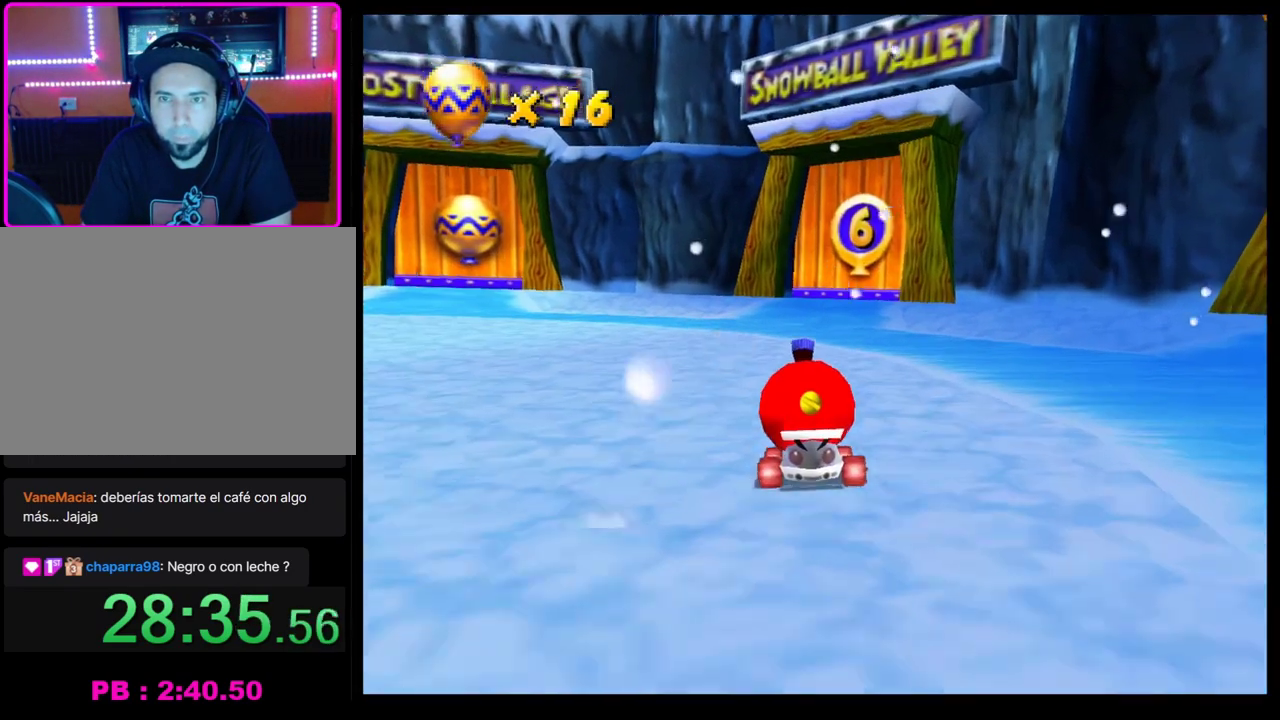
{"buttons": ["CROSS", "R1"], "left_stick": "center", "events": [[217, "left_stick", "left"], [333, "left_stick", "right"], [450, "left_stick", "center"]]}
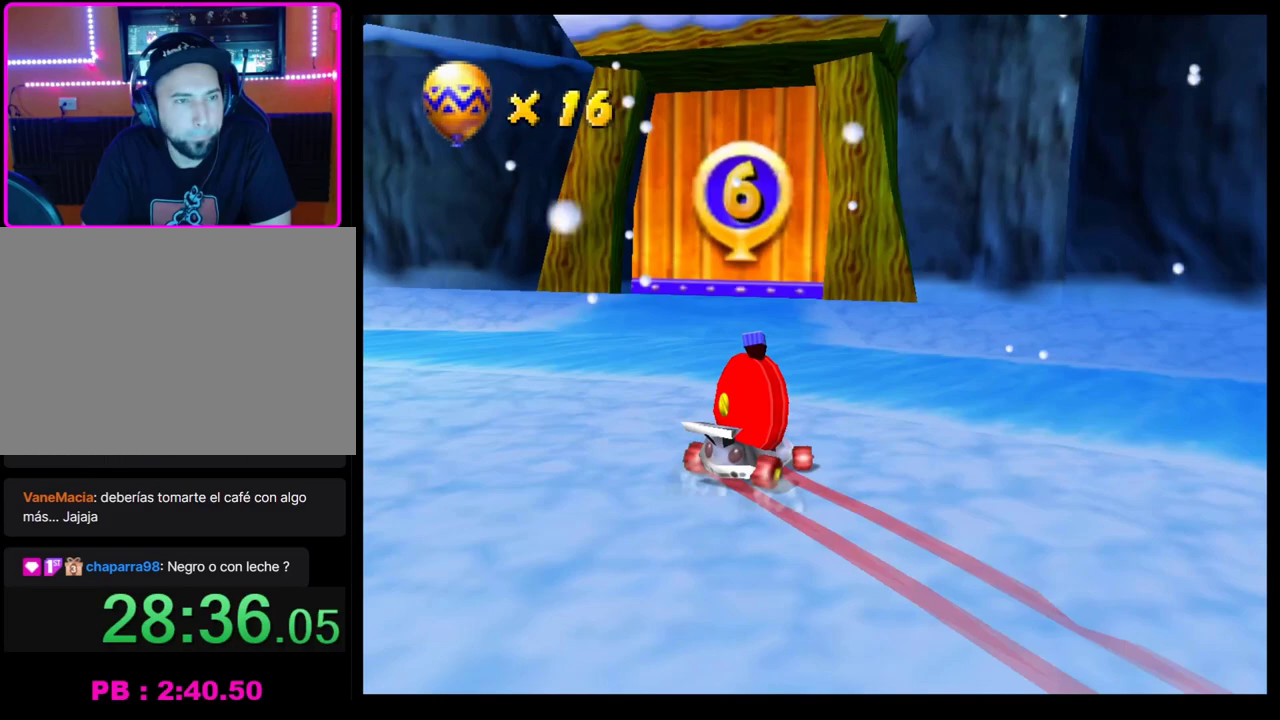
{"buttons": [], "left_stick": "center", "events": [[17, "CROSS", "up"], [17, "R1", "up"], [83, "CROSS", "down"], [167, "CROSS", "up"], [267, "CROSS", "down"], [350, "CROSS", "up"], [433, "CROSS", "down"], [500, "CROSS", "up"]]}
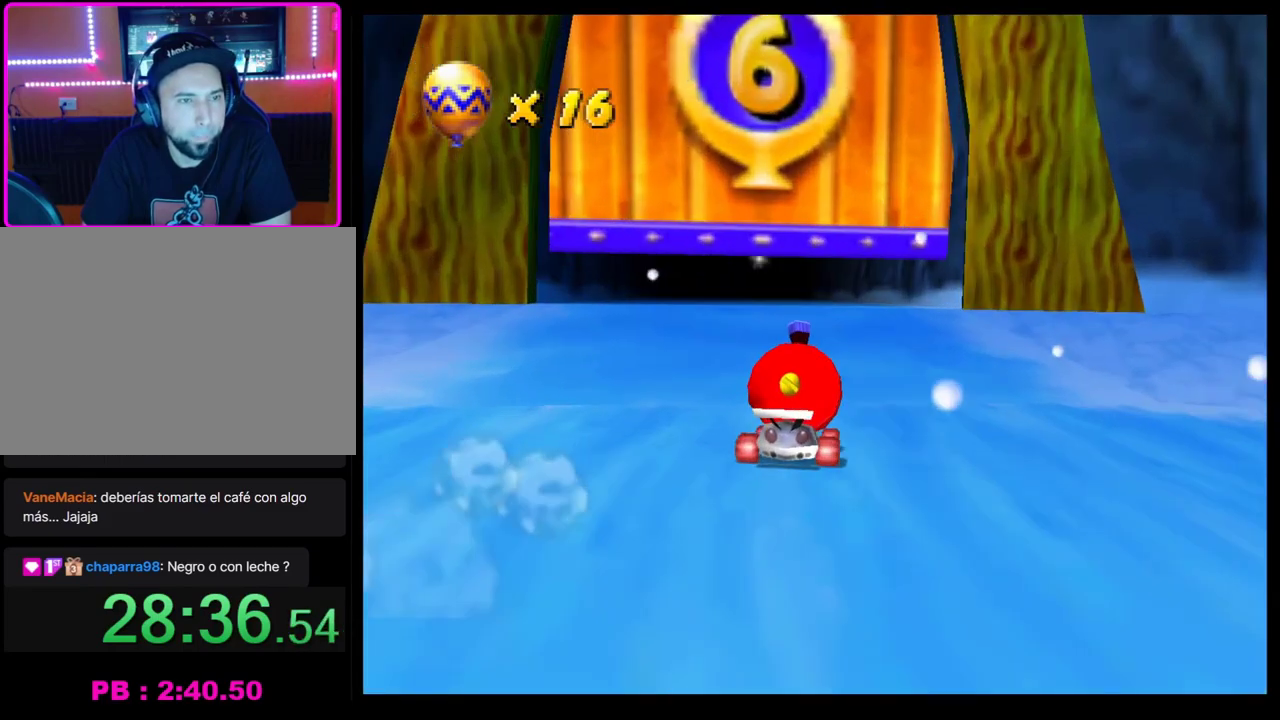
{"buttons": [], "left_stick": "center", "events": [[83, "CROSS", "down"], [150, "CROSS", "up"], [233, "CROSS", "down"], [300, "CROSS", "up"], [383, "CROSS", "down"], [450, "CROSS", "up"]]}
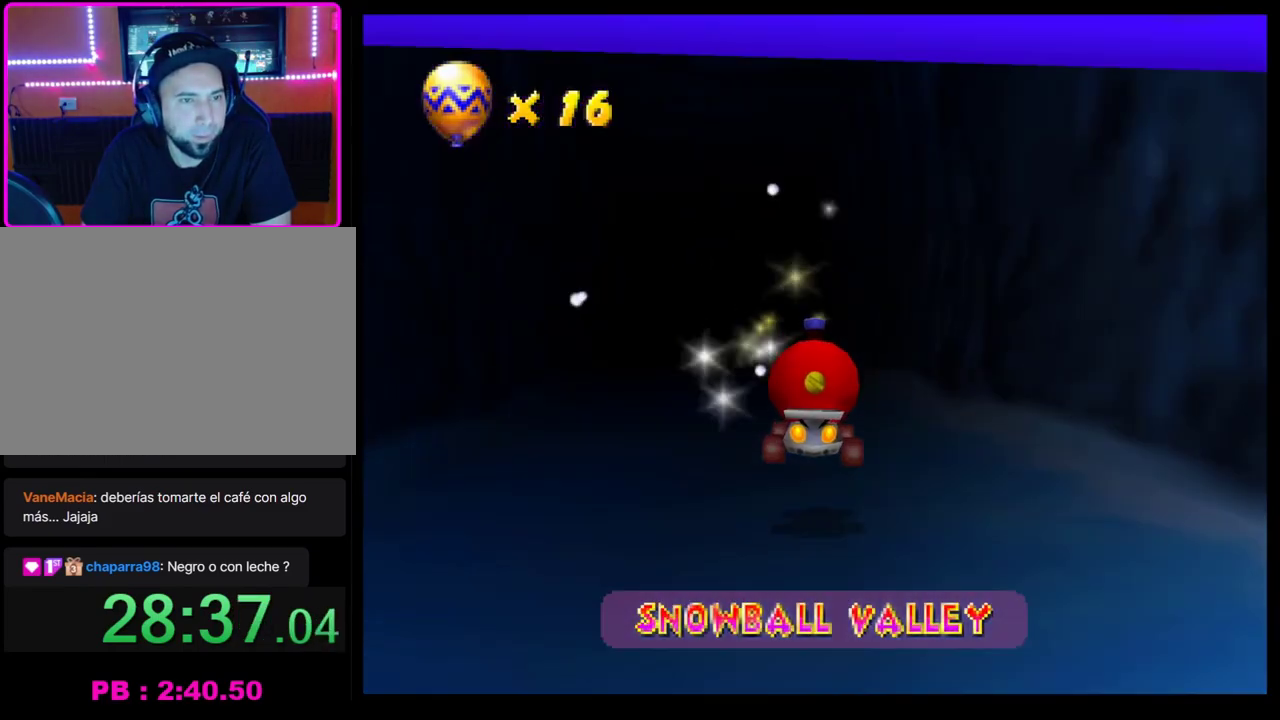
{"buttons": ["CROSS"], "left_stick": "center", "events": [[17, "CROSS", "down"], [117, "CROSS", "up"], [183, "CROSS", "down"], [250, "CROSS", "up"], [317, "CROSS", "down"], [383, "CROSS", "up"], [500, "CROSS", "down"]]}
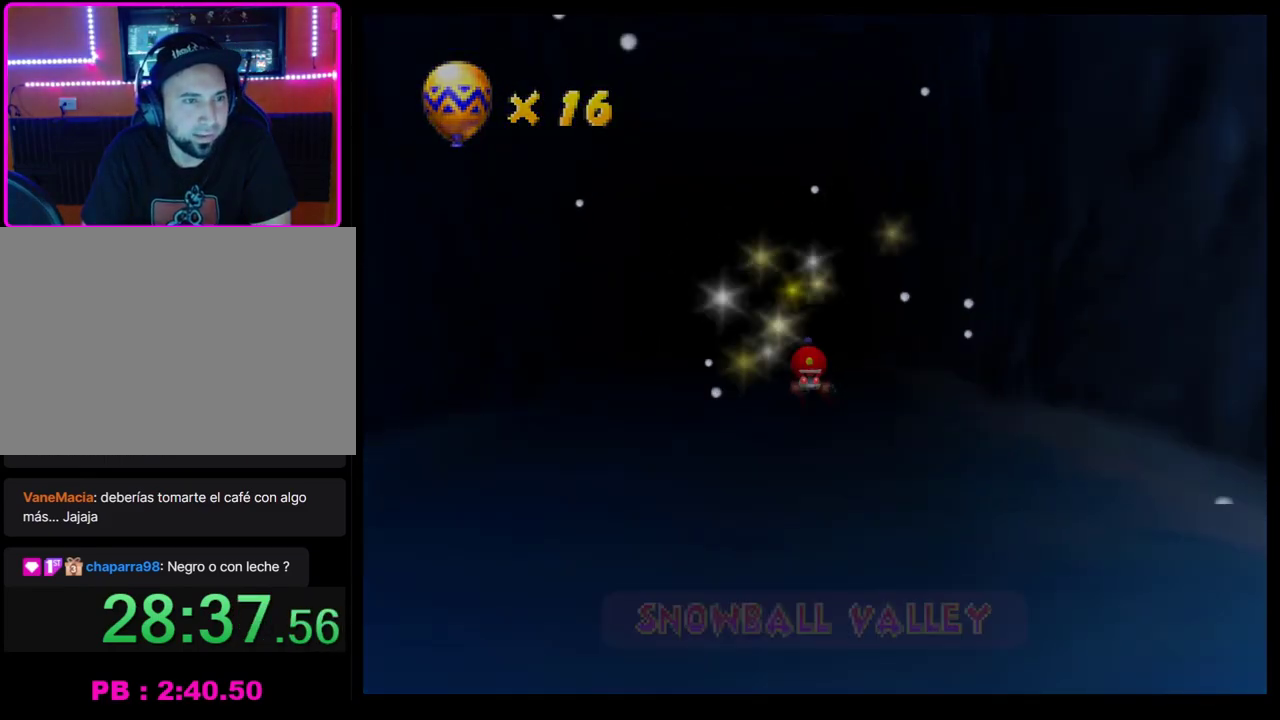
{"buttons": [], "left_stick": "center", "events": [[67, "CROSS", "up"], [150, "CROSS", "down"], [217, "CROSS", "up"], [300, "CROSS", "down"], [367, "CROSS", "up"], [450, "CROSS", "down"], [500, "CROSS", "up"]]}